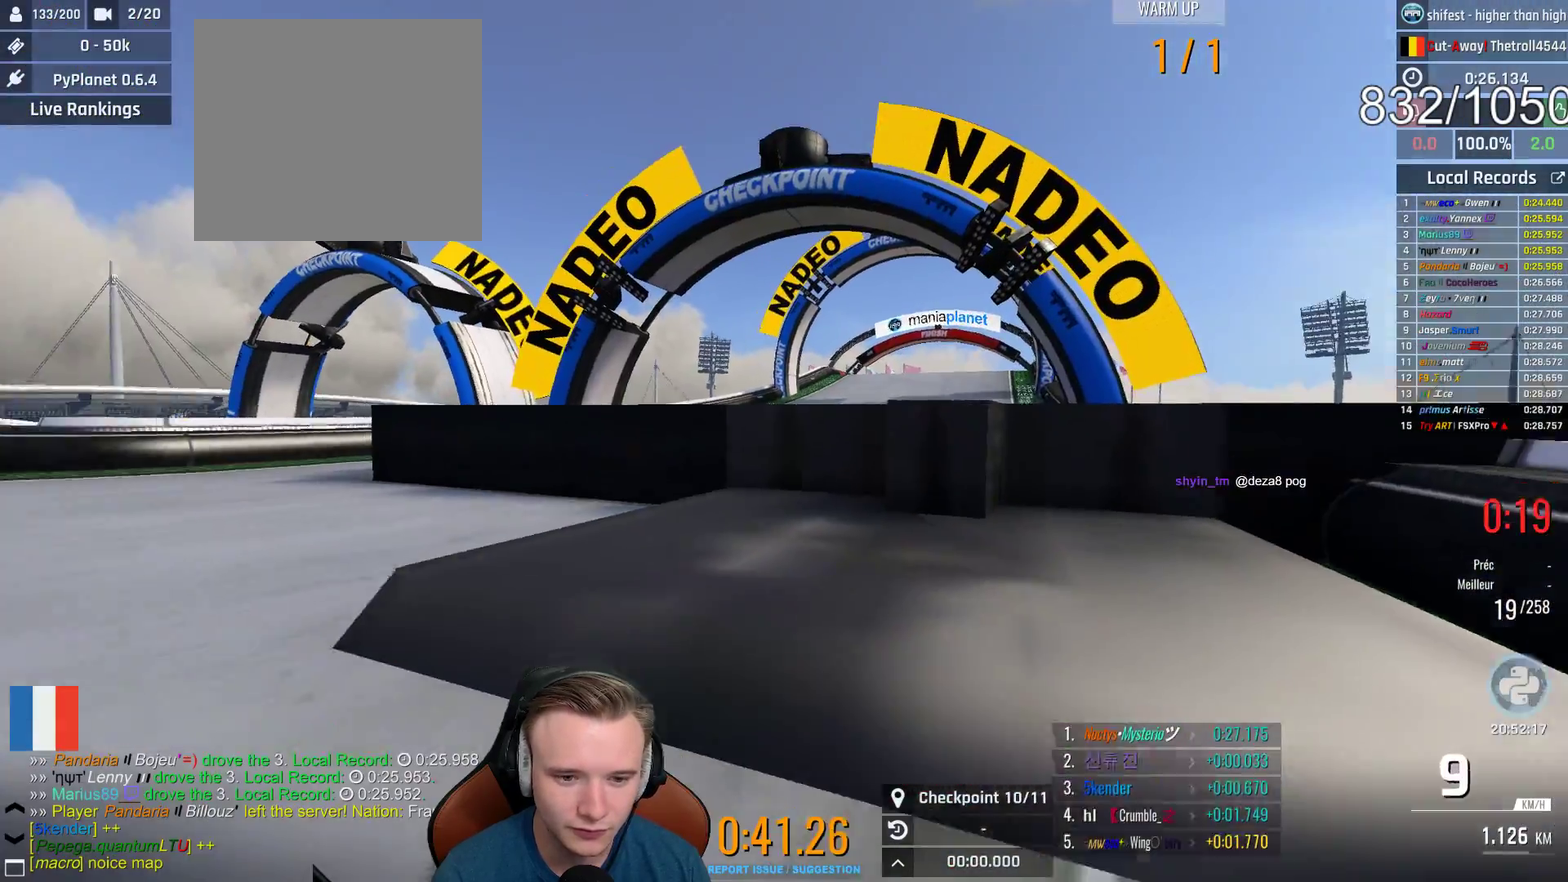
Gameplay with a controller (Xbox layout); each line is a JSON object with the inputs held at the frame after it. "events" lists button and stick changes between this image and that frame as [ms after this image, input, new state], when the widget could be followed in between. This document gives stick clicks only as held states, not as events.
{"buttons": ["A"], "left_stick": "up-left", "right_stick": "center", "events": []}
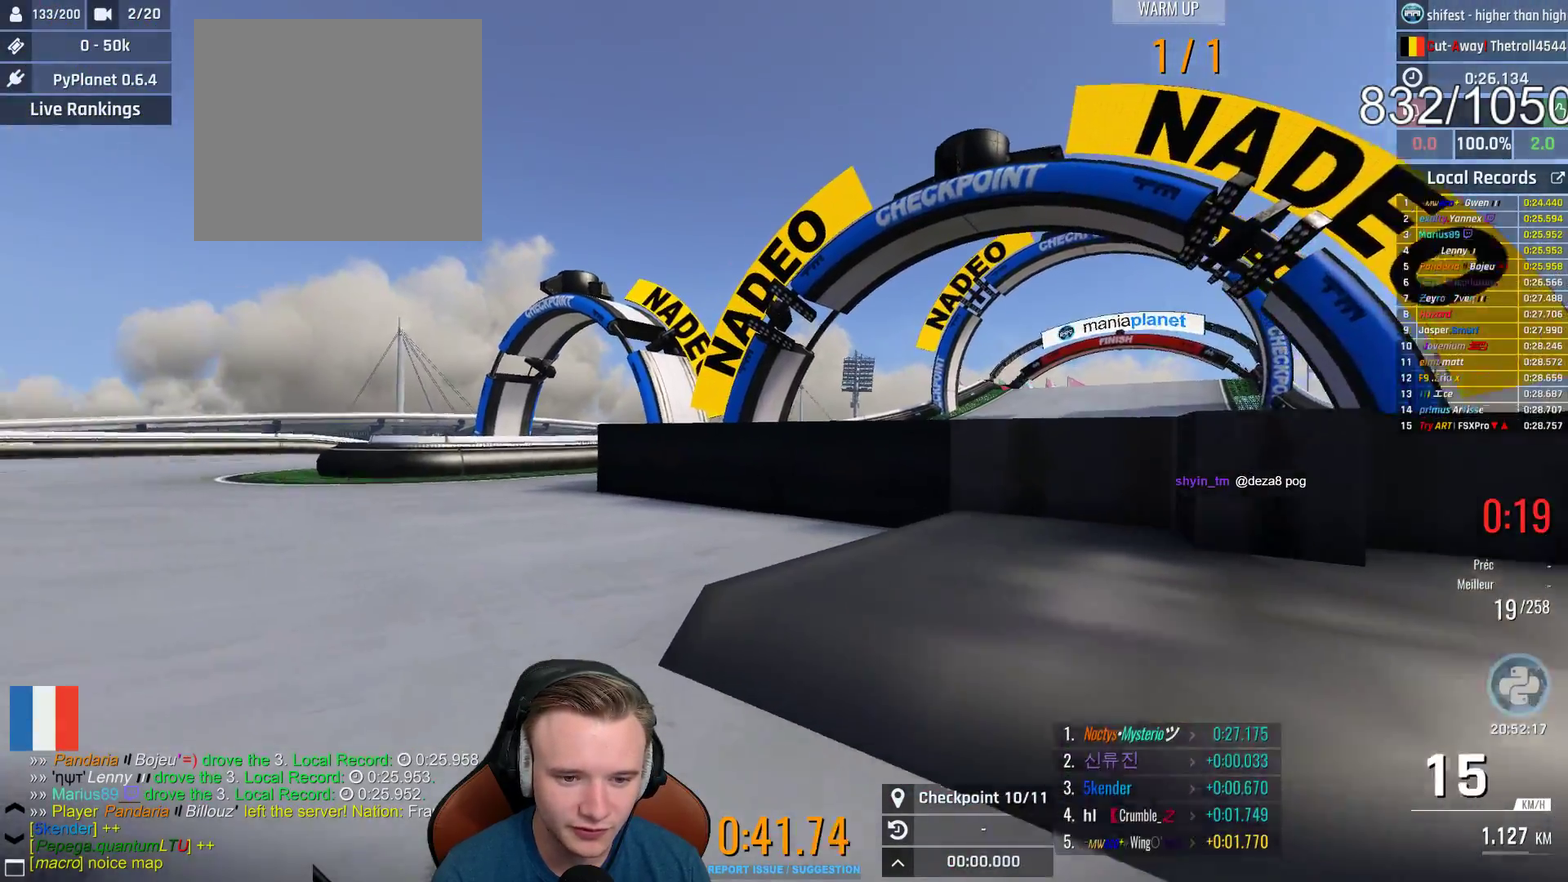
{"buttons": ["A"], "left_stick": "up-left", "right_stick": "center", "events": []}
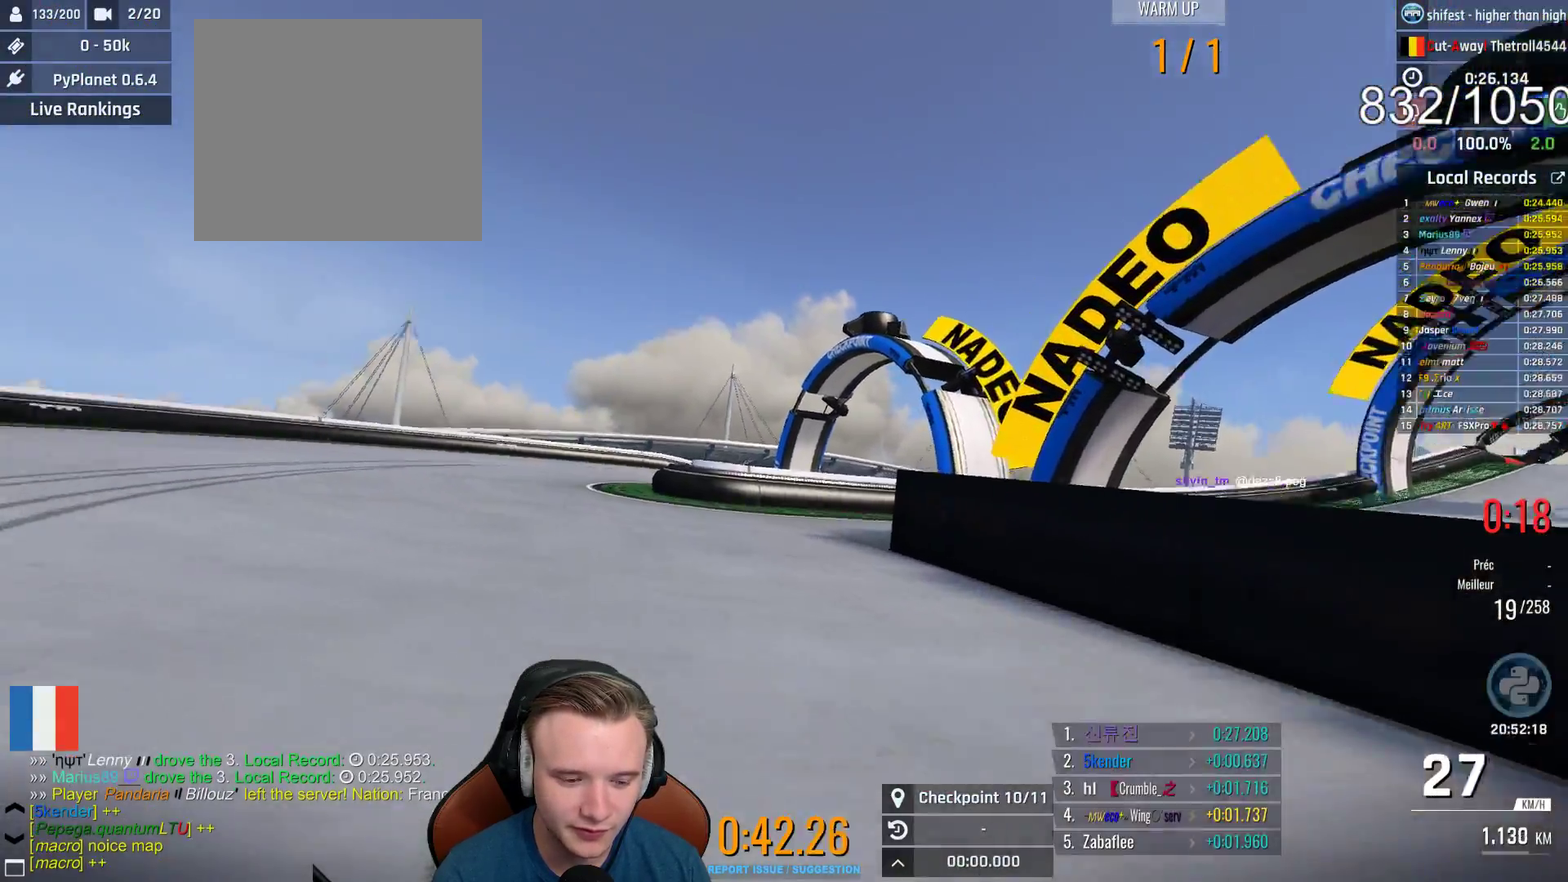
{"buttons": ["A"], "left_stick": "right", "right_stick": "center", "events": [[133, "left_stick", "center"], [300, "left_stick", "right"]]}
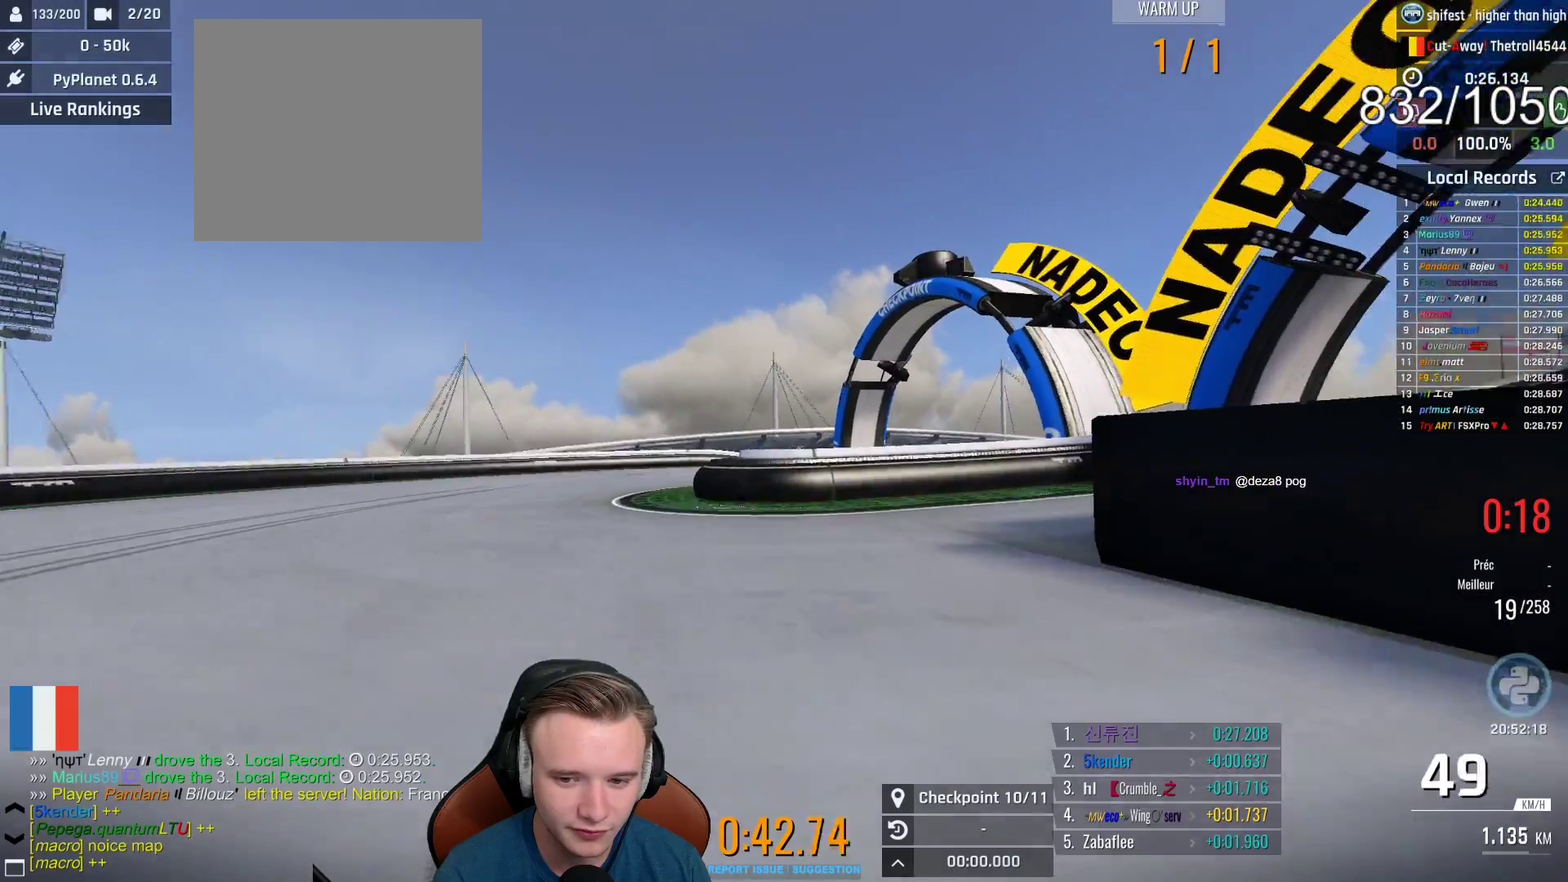
{"buttons": ["A"], "left_stick": "right", "right_stick": "center", "events": [[33, "left_stick", "center"], [117, "left_stick", "right"], [317, "left_stick", "center"], [400, "left_stick", "right"]]}
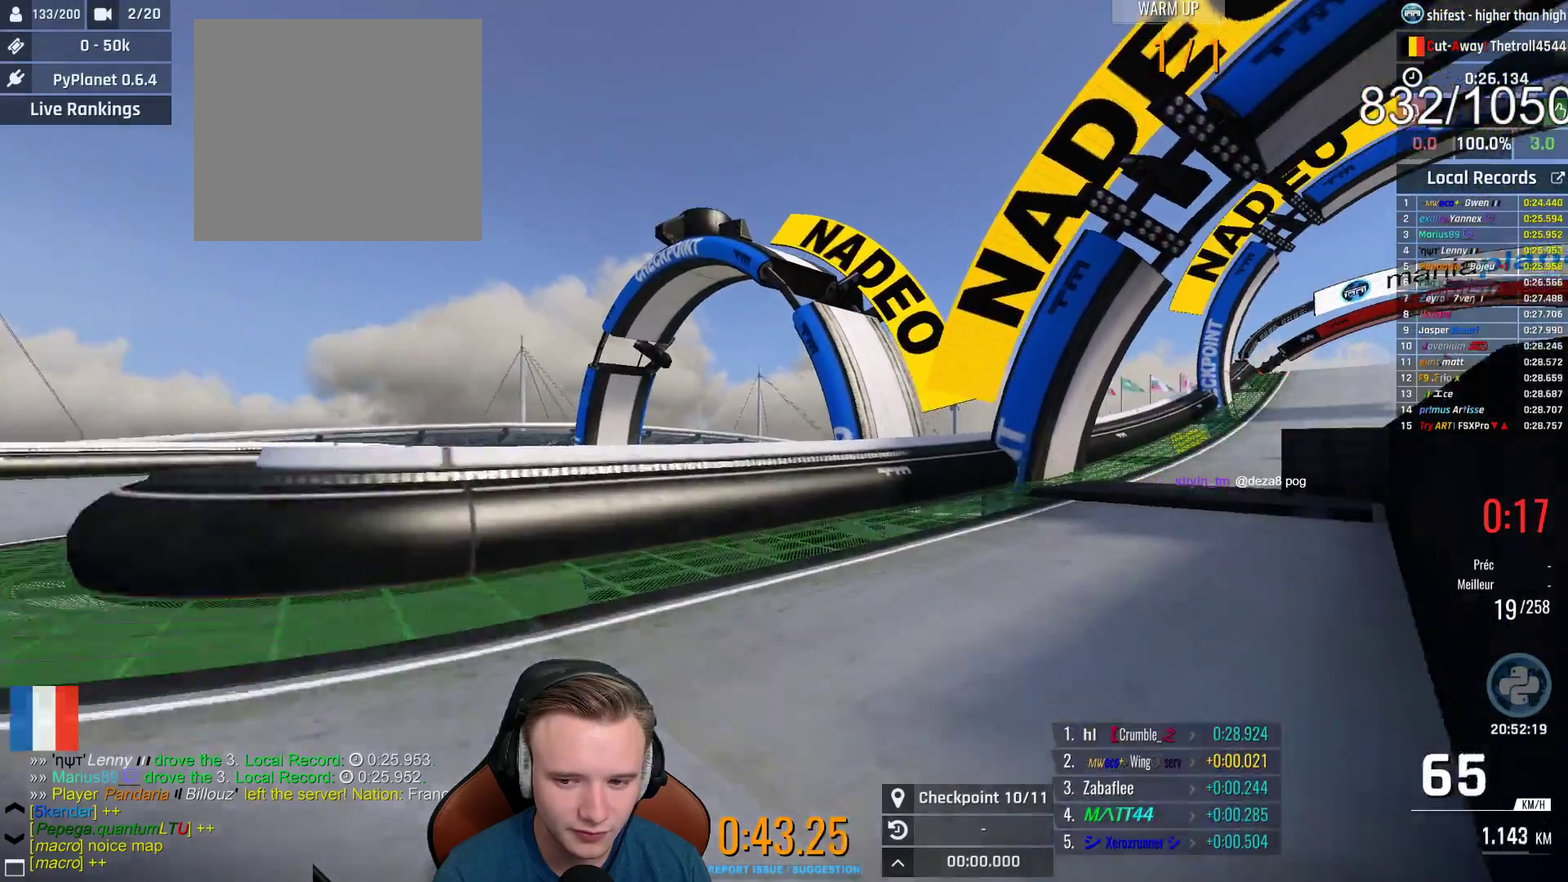
{"buttons": ["A"], "left_stick": "right", "right_stick": "center", "events": [[67, "left_stick", "center"], [150, "left_stick", "right"], [183, "A", "up"], [433, "A", "down"]]}
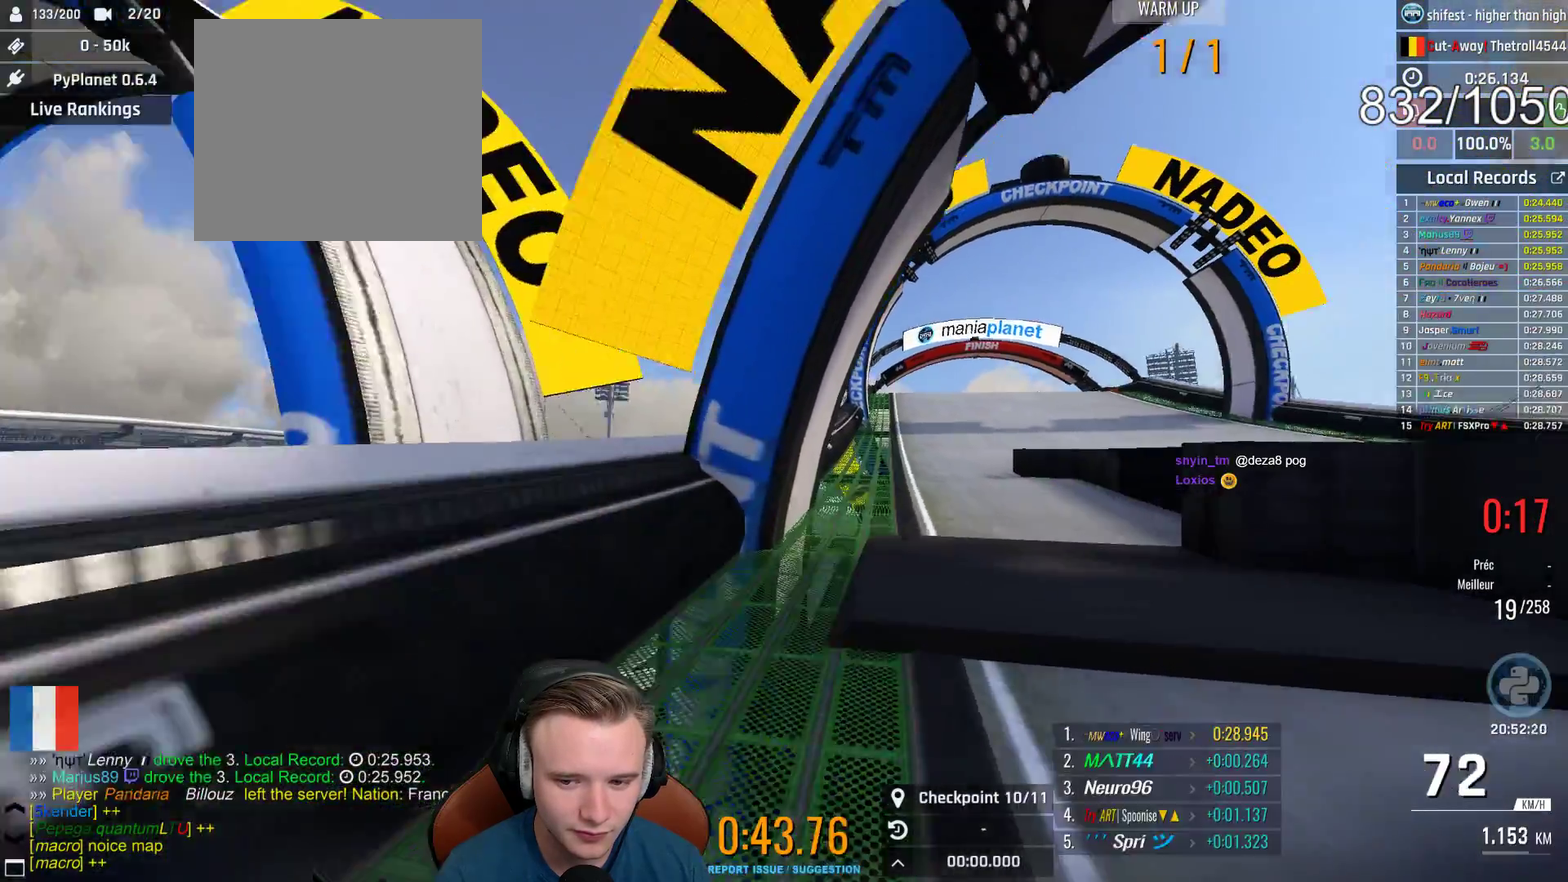
{"buttons": ["A"], "left_stick": "up-left", "right_stick": "center", "events": [[33, "X", "down"], [117, "X", "up"], [150, "left_stick", "center"], [400, "left_stick", "up-left"]]}
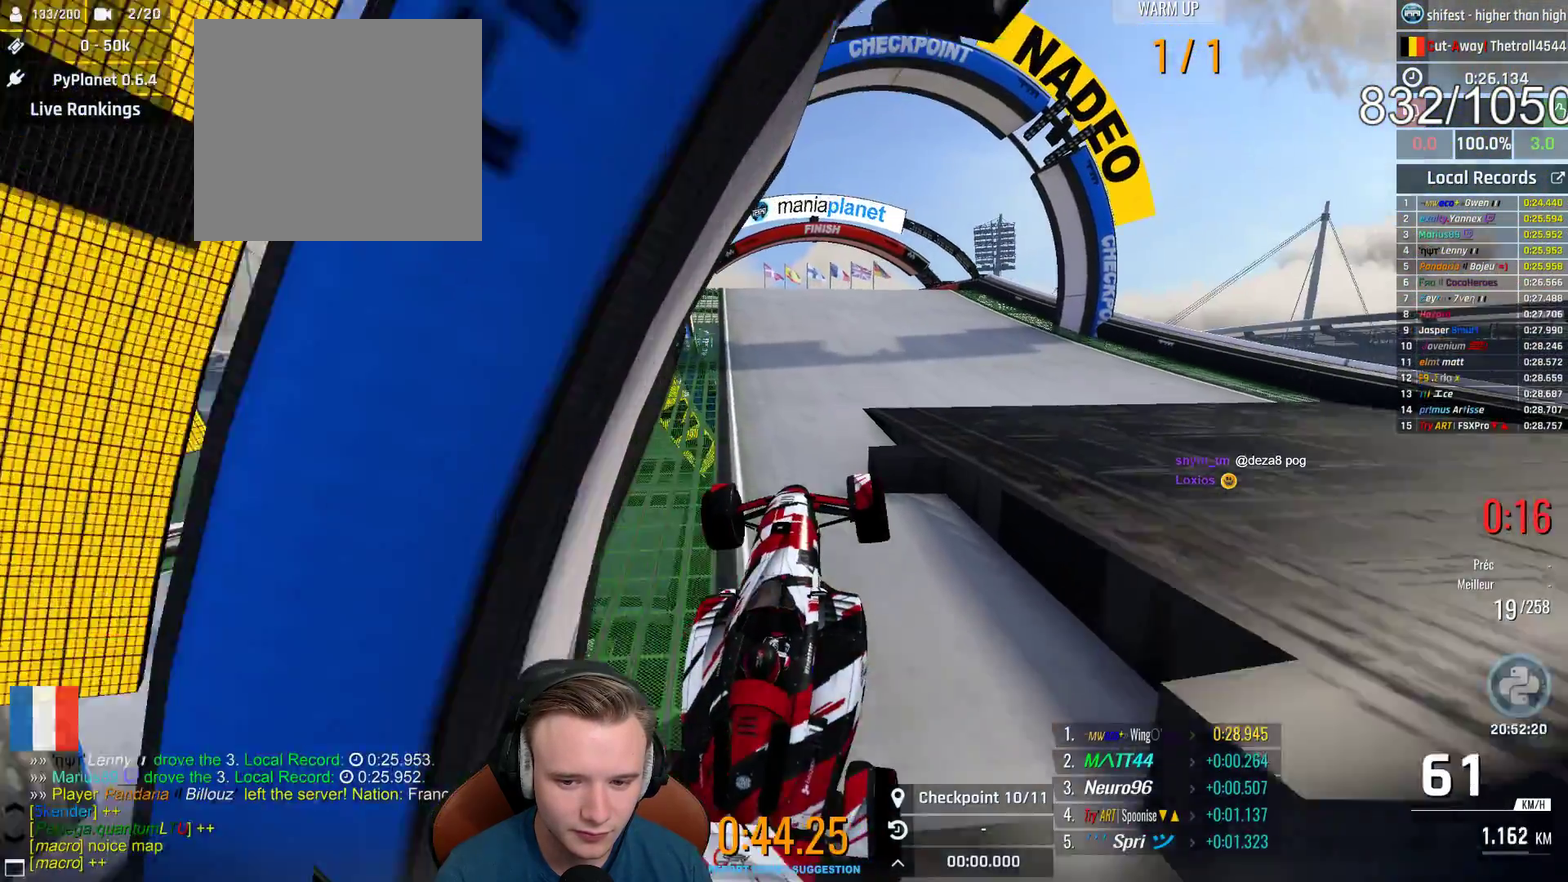
{"buttons": ["A"], "left_stick": "right", "right_stick": "center", "events": [[133, "left_stick", "center"], [283, "left_stick", "right"]]}
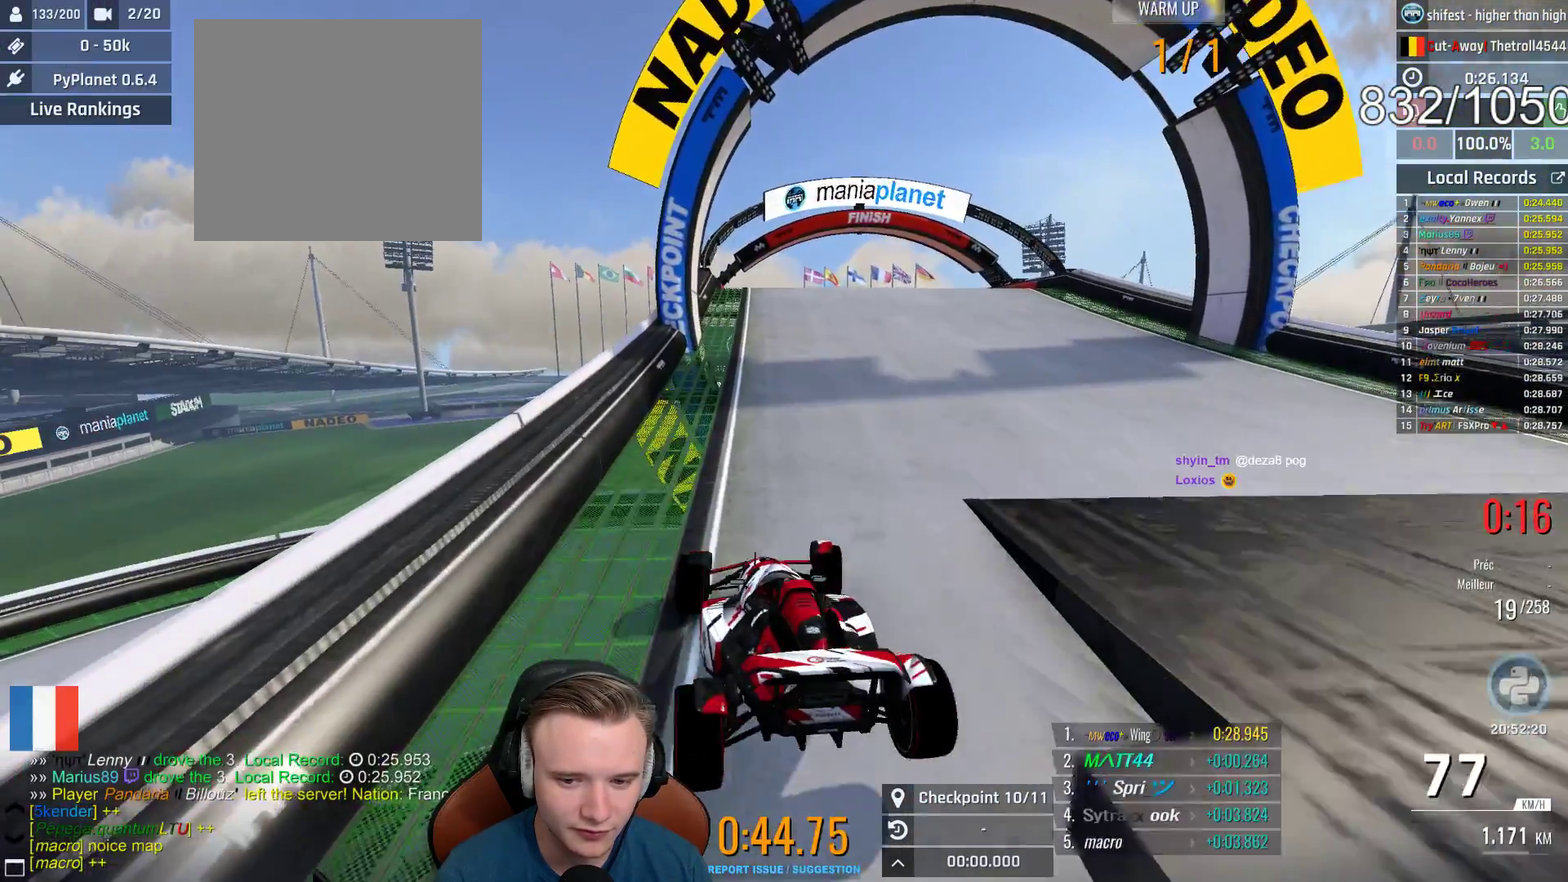
{"buttons": ["A"], "left_stick": "right", "right_stick": "center", "events": [[100, "left_stick", "center"], [200, "left_stick", "left"], [317, "left_stick", "center"], [467, "left_stick", "right"]]}
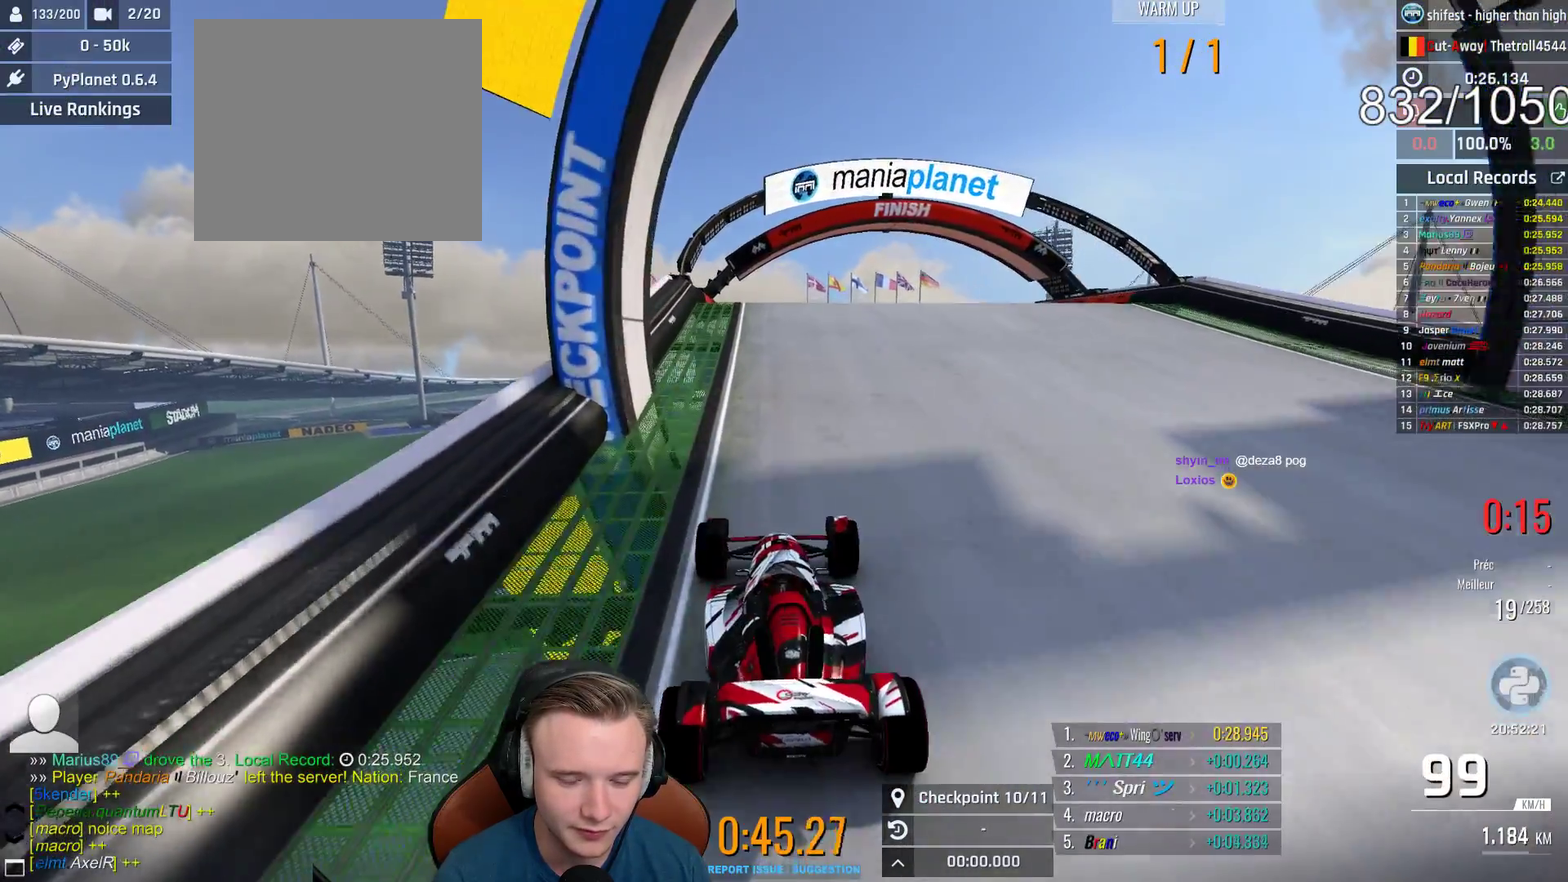
{"buttons": ["A"], "left_stick": "center", "right_stick": "center", "events": [[50, "left_stick", "center"], [383, "left_stick", "right"], [500, "left_stick", "center"]]}
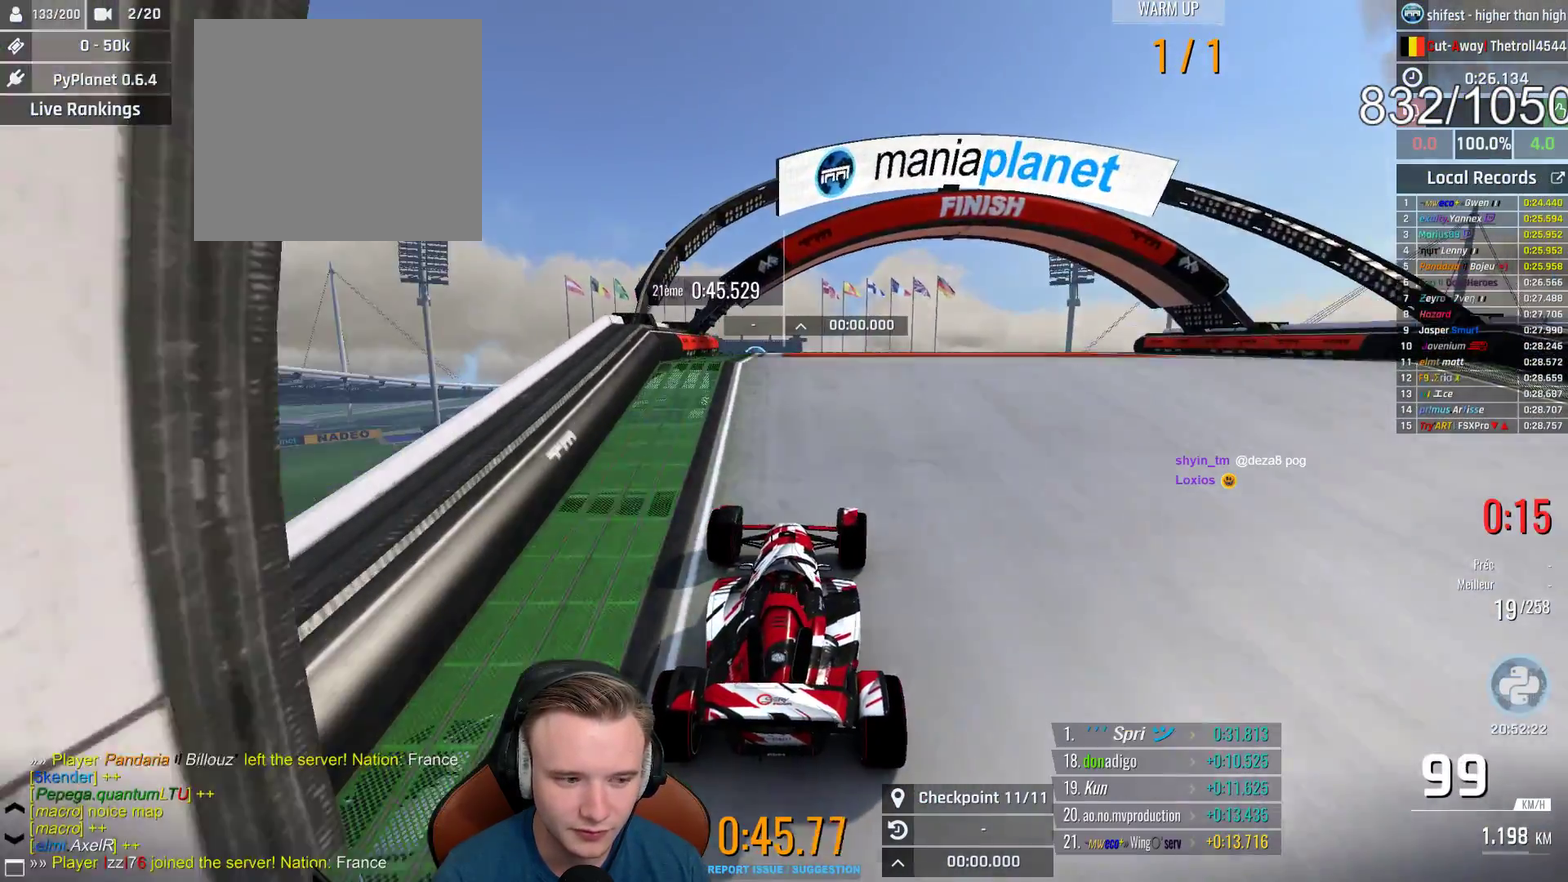
{"buttons": ["A"], "left_stick": "left", "right_stick": "center", "events": [[500, "left_stick", "left"]]}
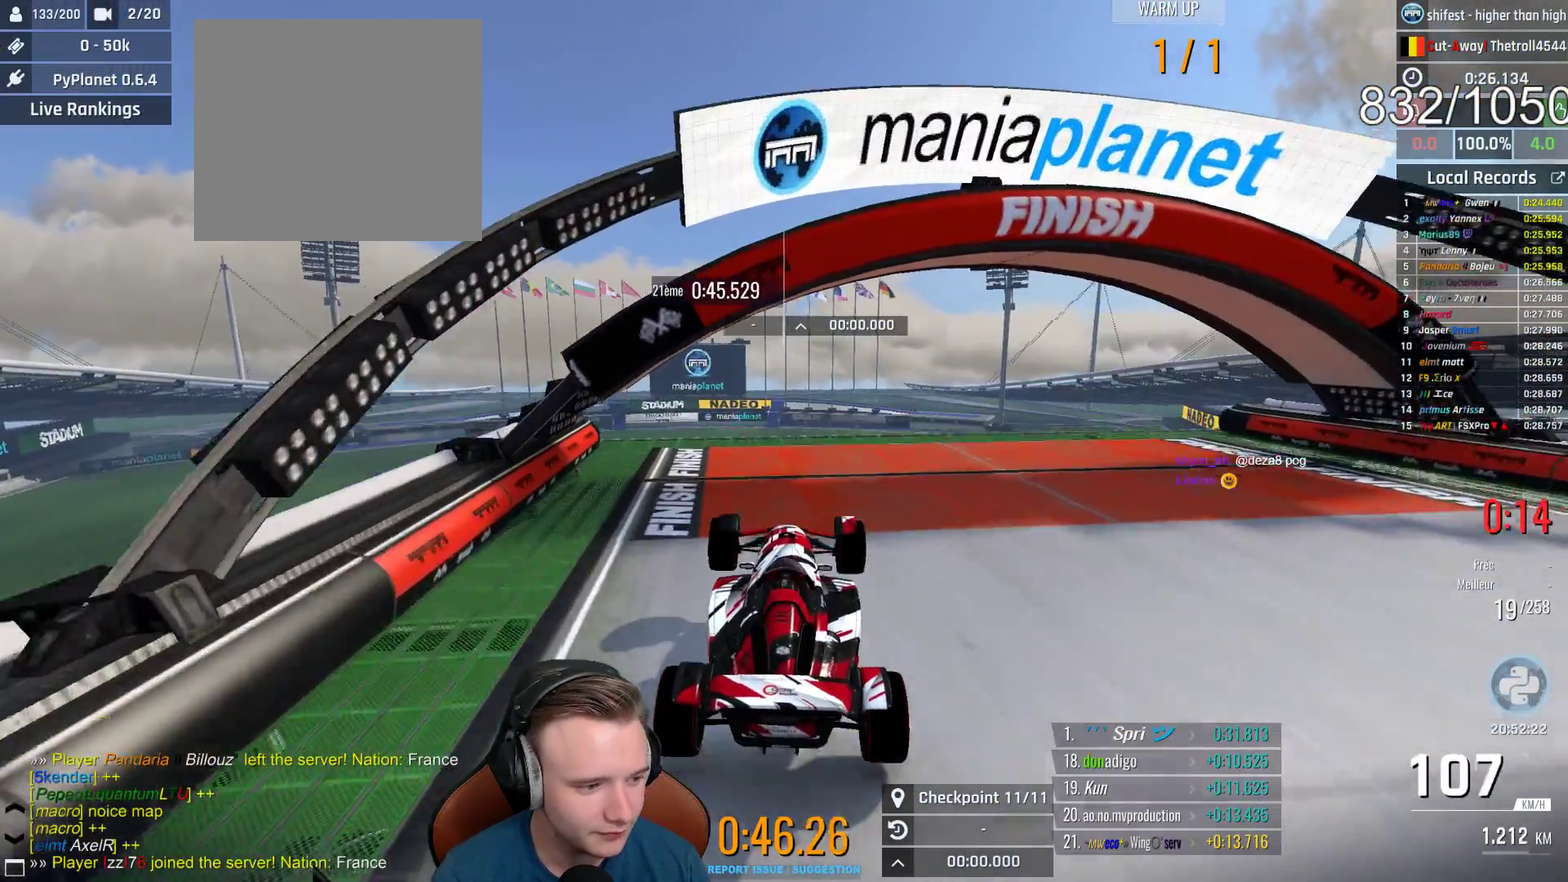
{"buttons": ["START"], "left_stick": "center", "right_stick": "center", "events": [[100, "left_stick", "center"], [250, "A", "up"], [450, "START", "down"]]}
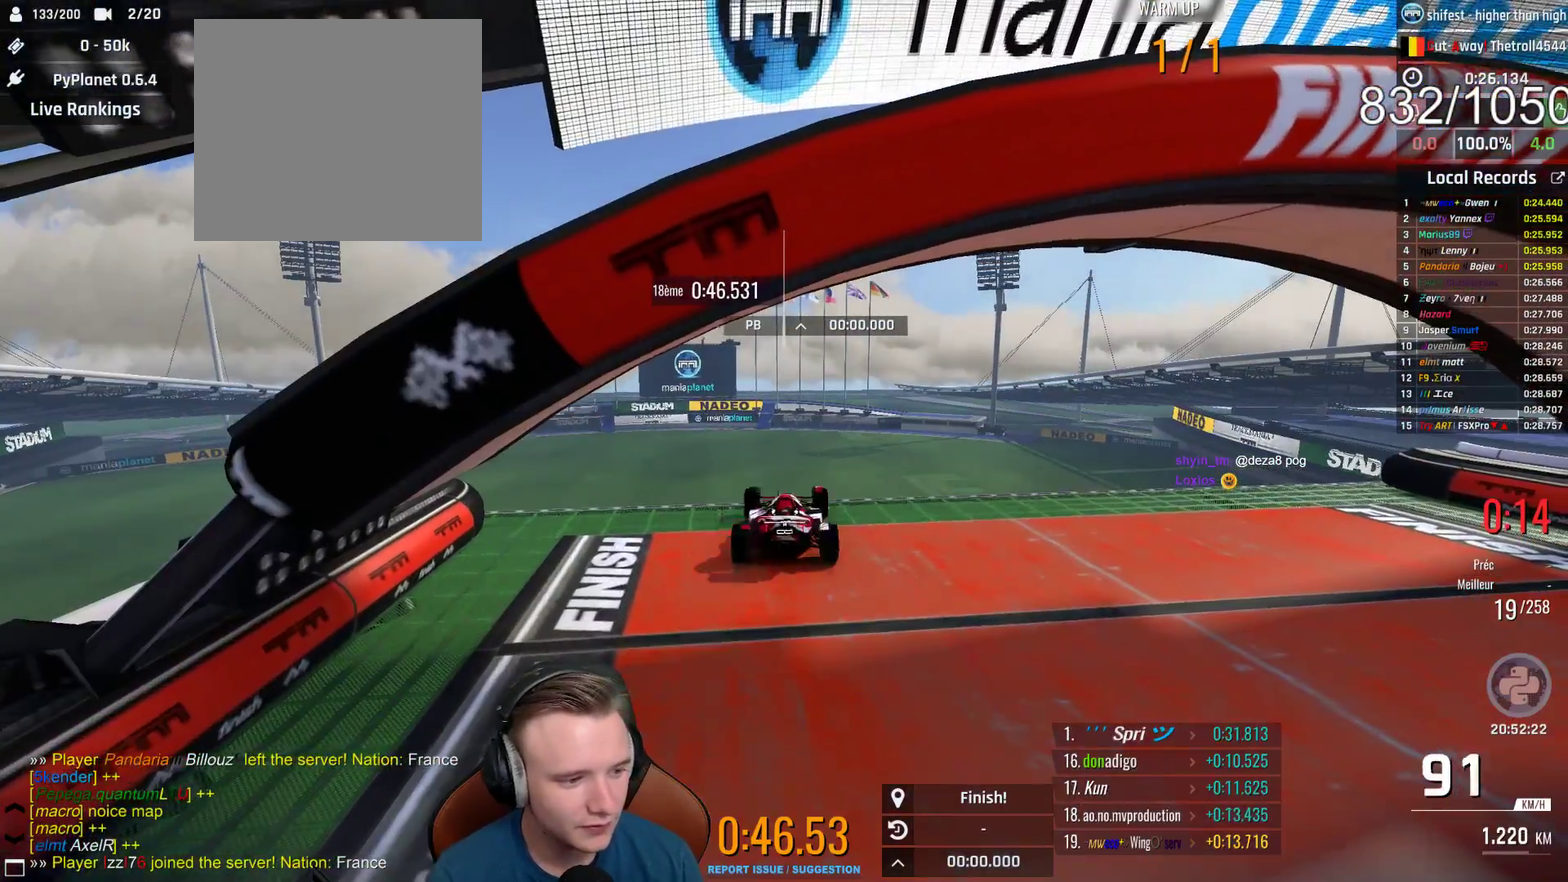
{"buttons": [], "left_stick": "center", "right_stick": "center", "events": [[100, "START", "up"]]}
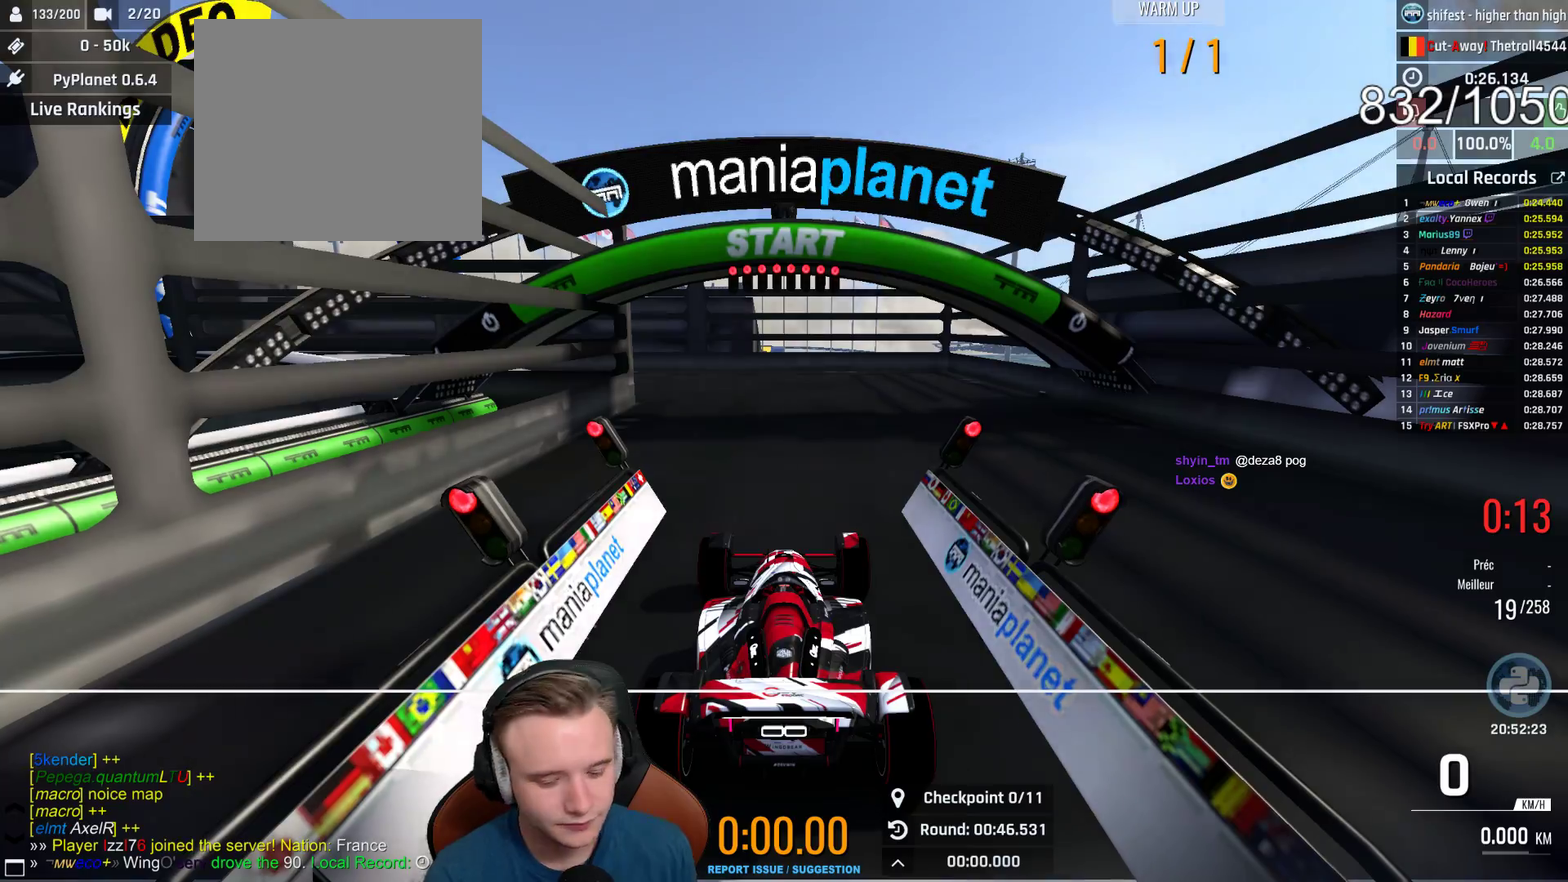
{"buttons": ["A"], "left_stick": "center", "right_stick": "center", "events": [[467, "A", "down"]]}
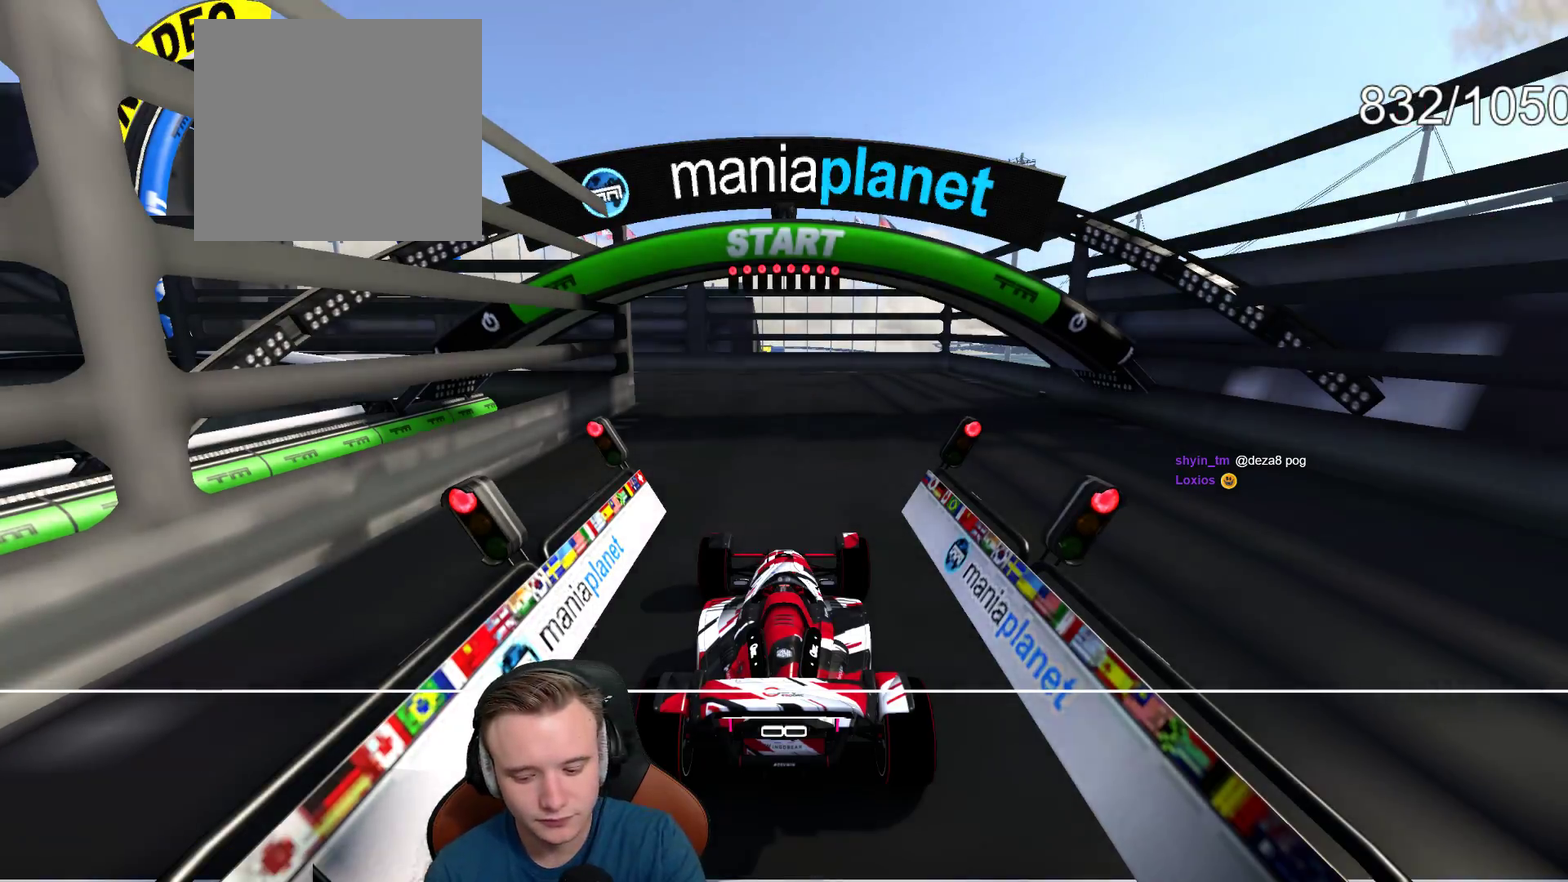
{"buttons": ["A"], "left_stick": "center", "right_stick": "center", "events": []}
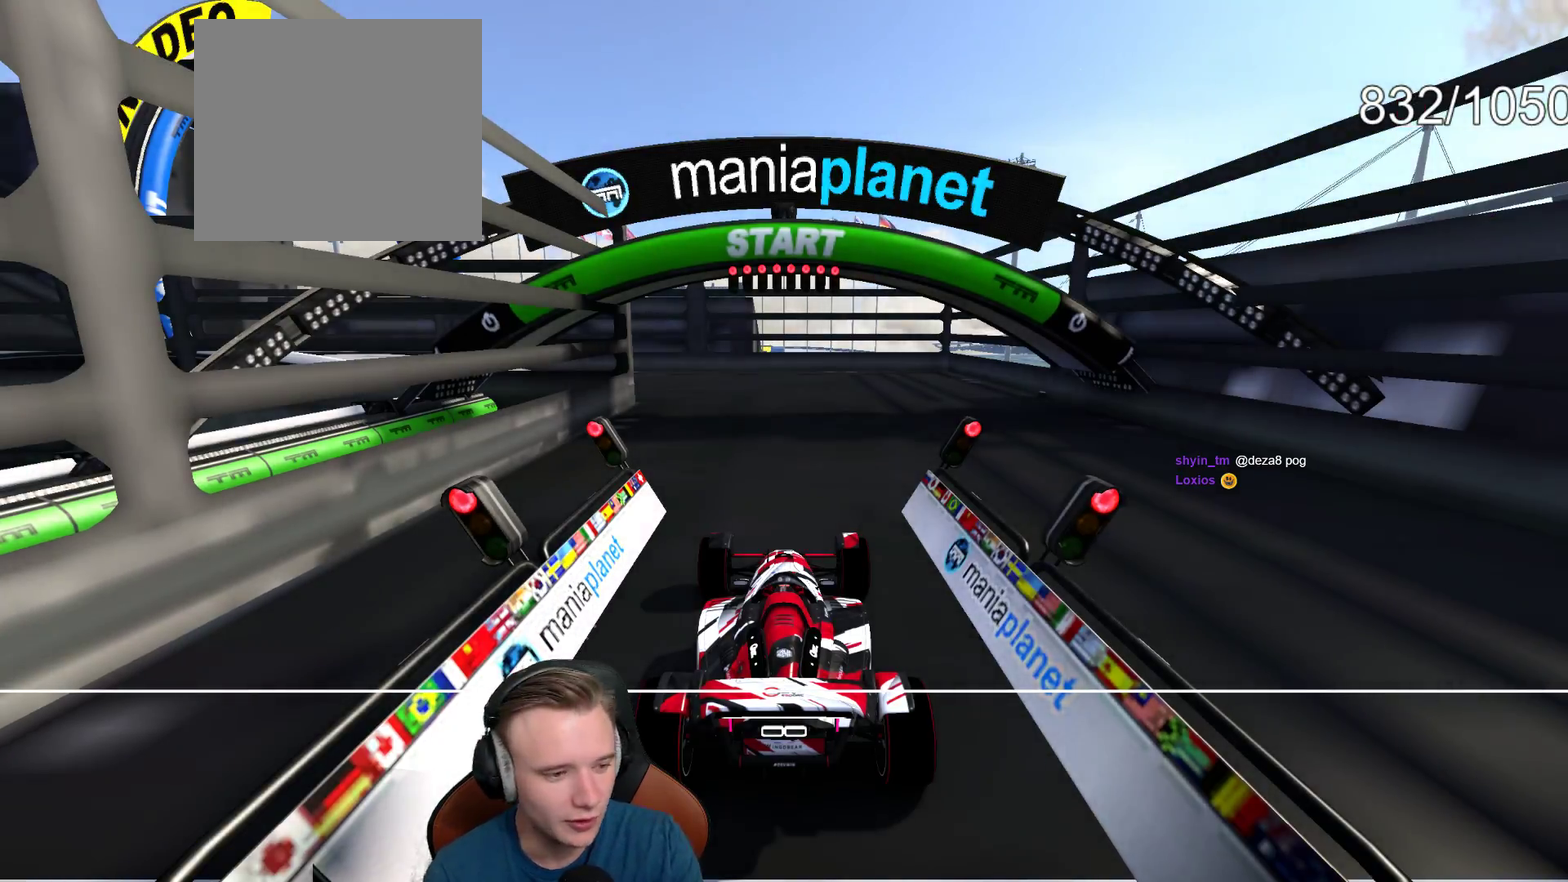
{"buttons": ["A"], "left_stick": "center", "right_stick": "center", "events": []}
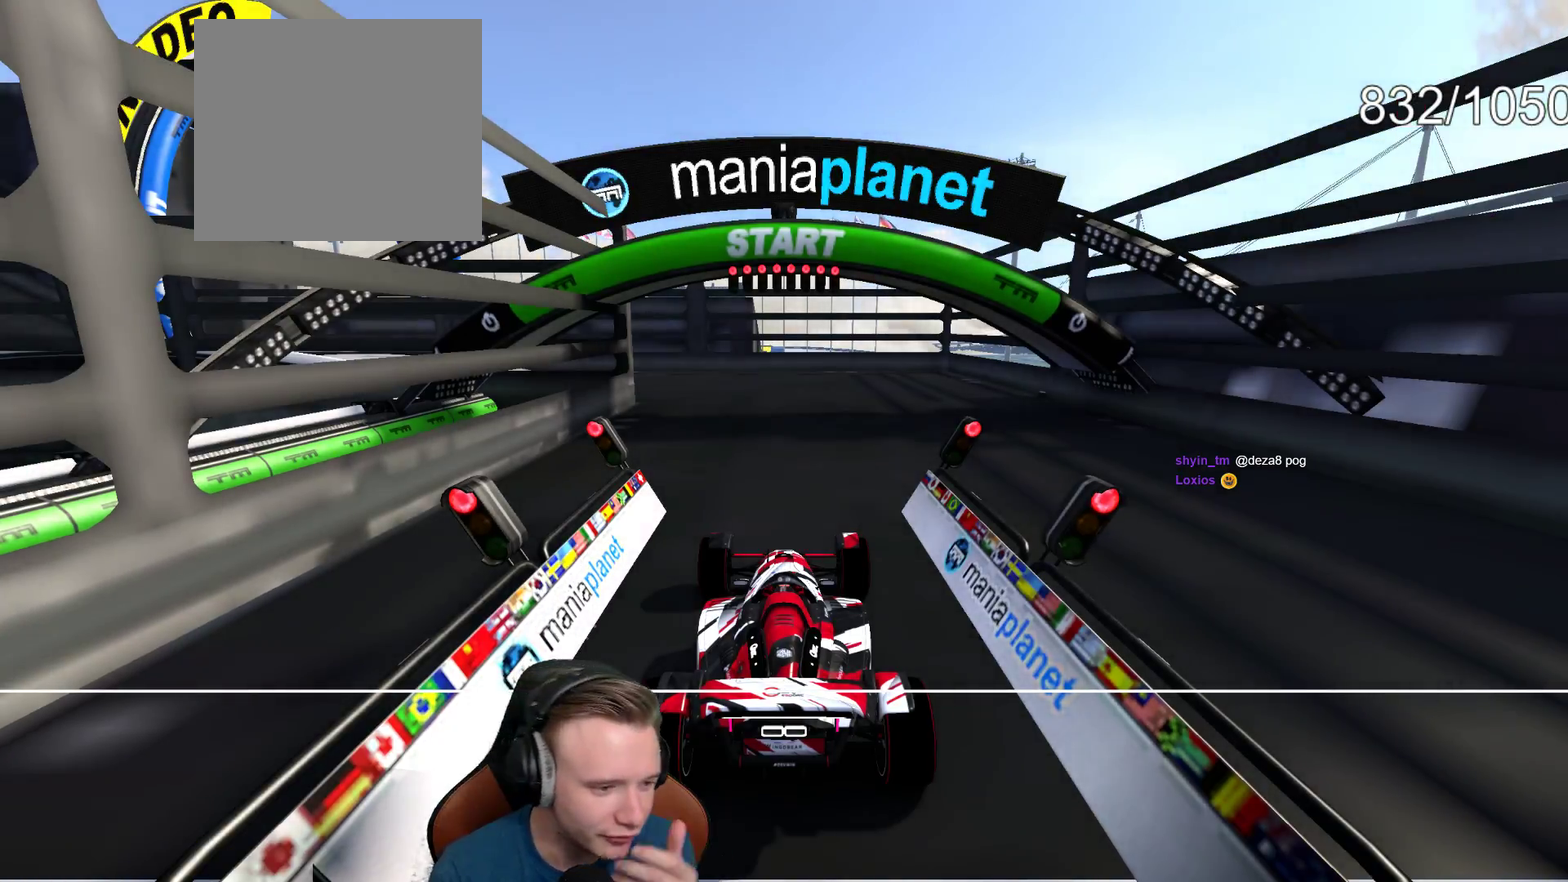
{"buttons": ["A"], "left_stick": "center", "right_stick": "center", "events": [[267, "B", "down"], [350, "B", "up"]]}
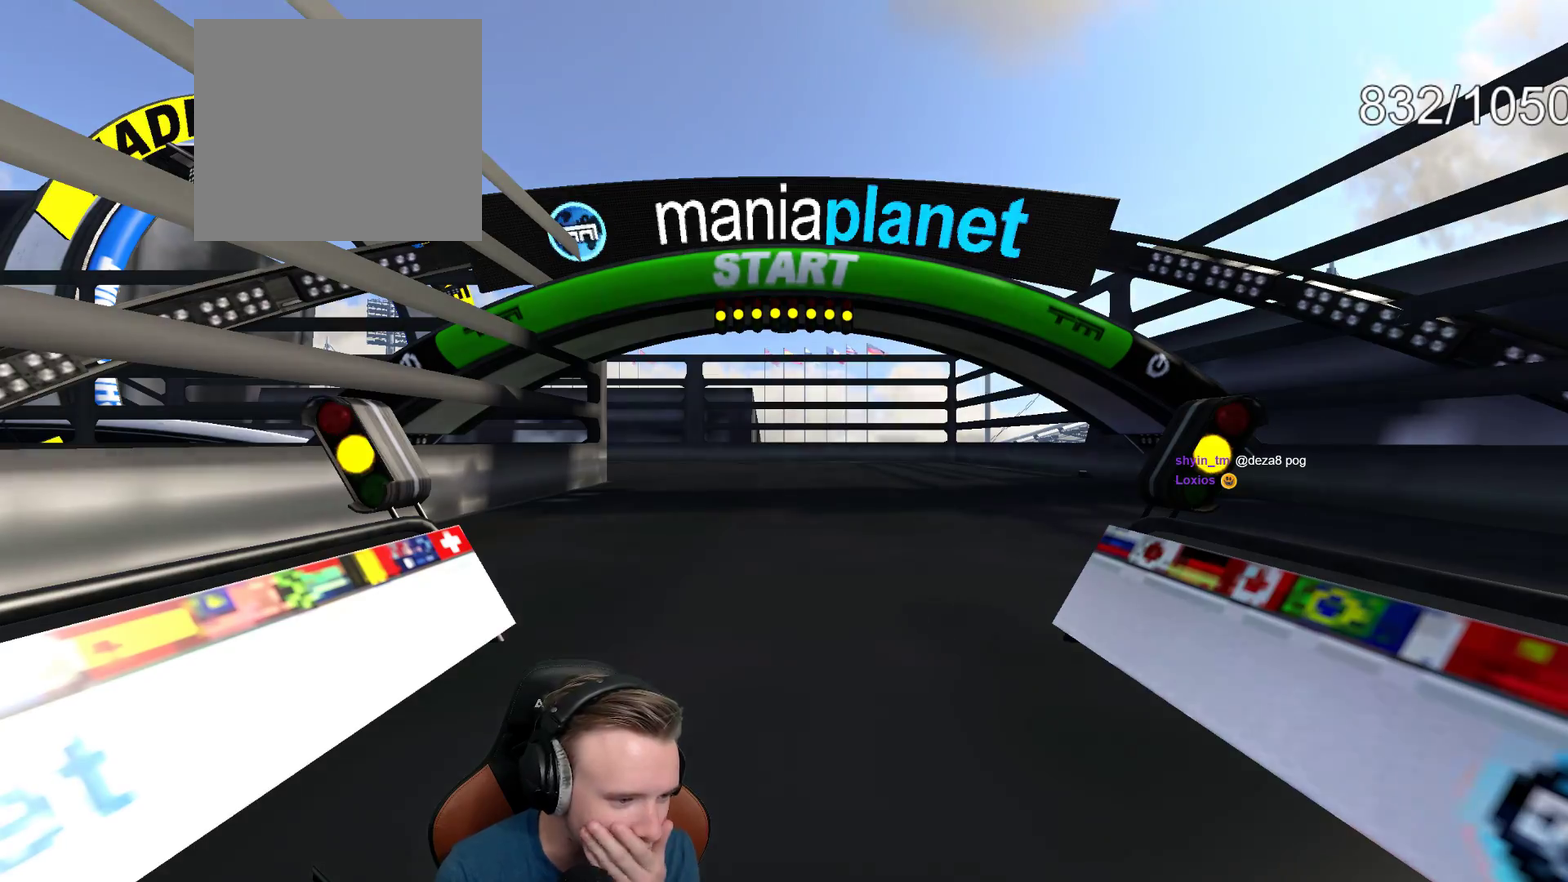
{"buttons": ["A"], "left_stick": "center", "right_stick": "center", "events": []}
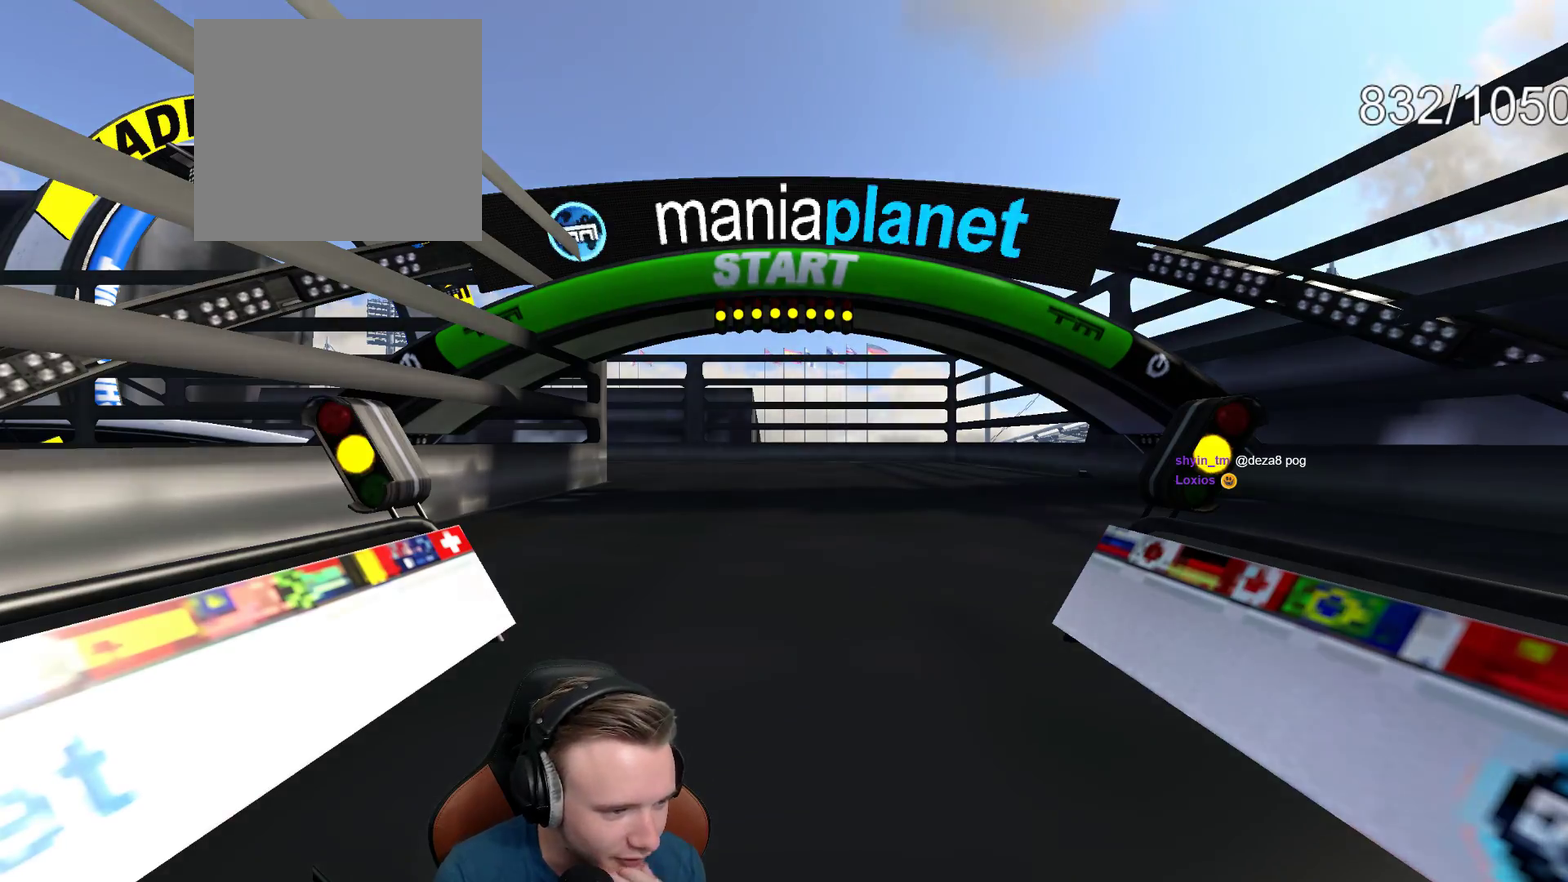
{"buttons": ["A"], "left_stick": "center", "right_stick": "center", "events": []}
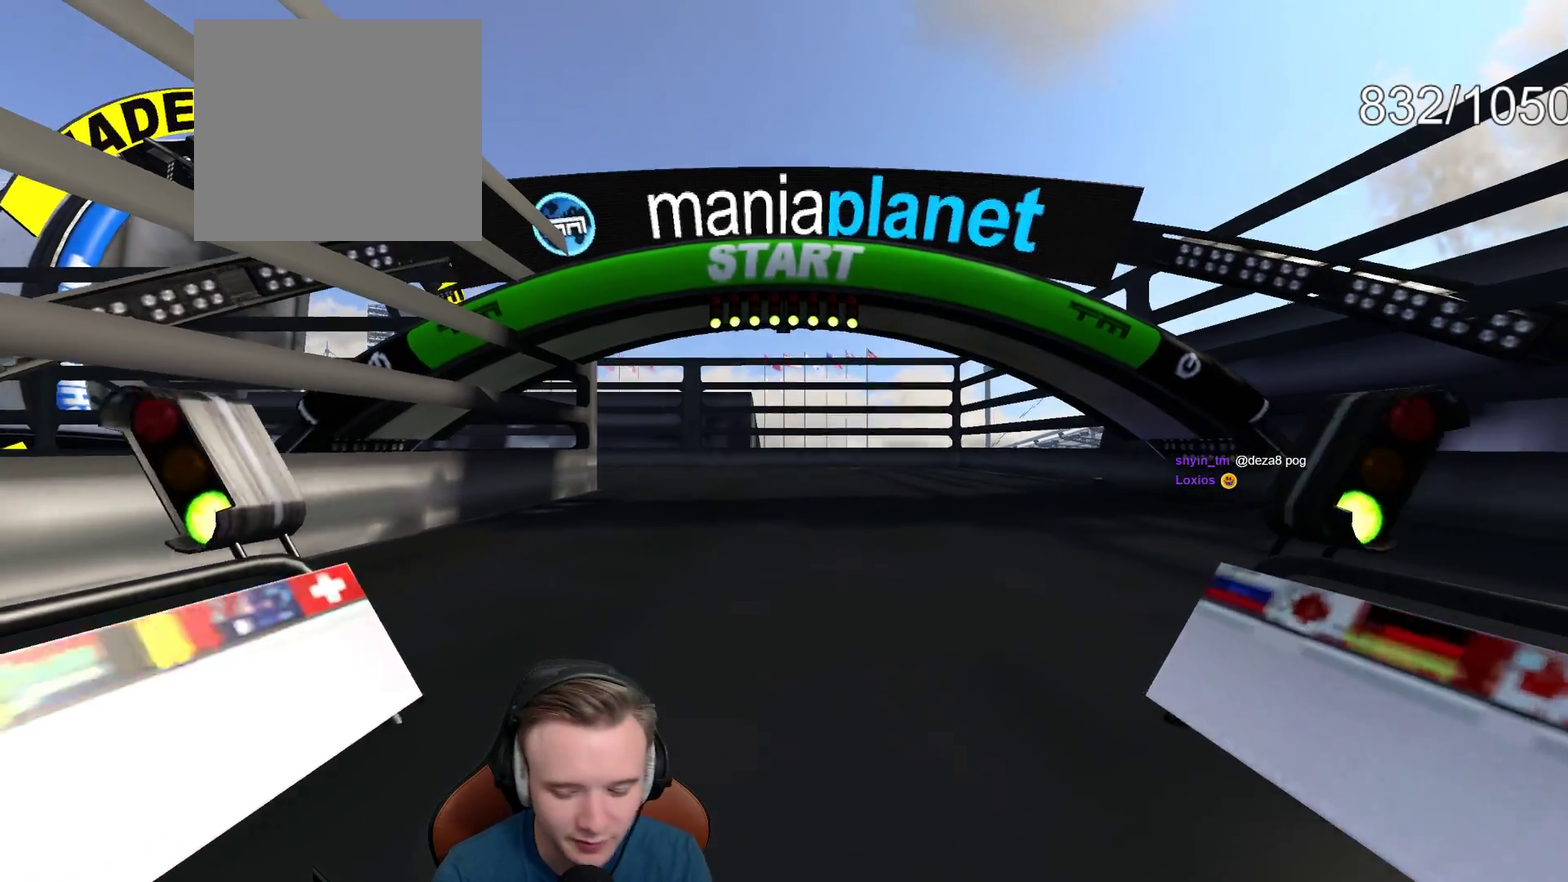
{"buttons": ["A"], "left_stick": "center", "right_stick": "center", "events": []}
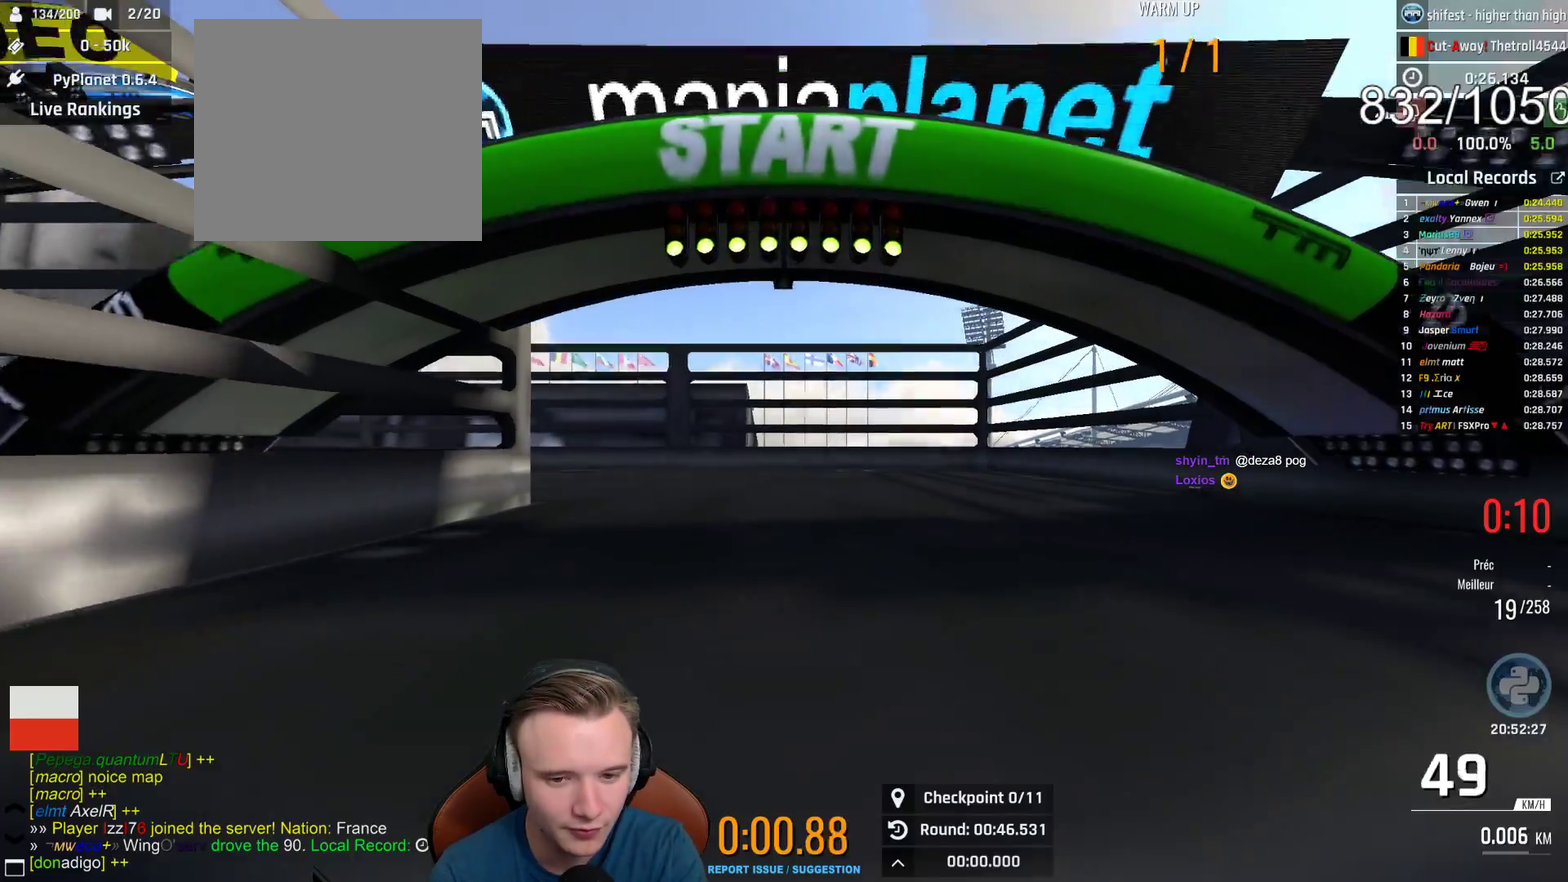
{"buttons": ["A"], "left_stick": "center", "right_stick": "center", "events": []}
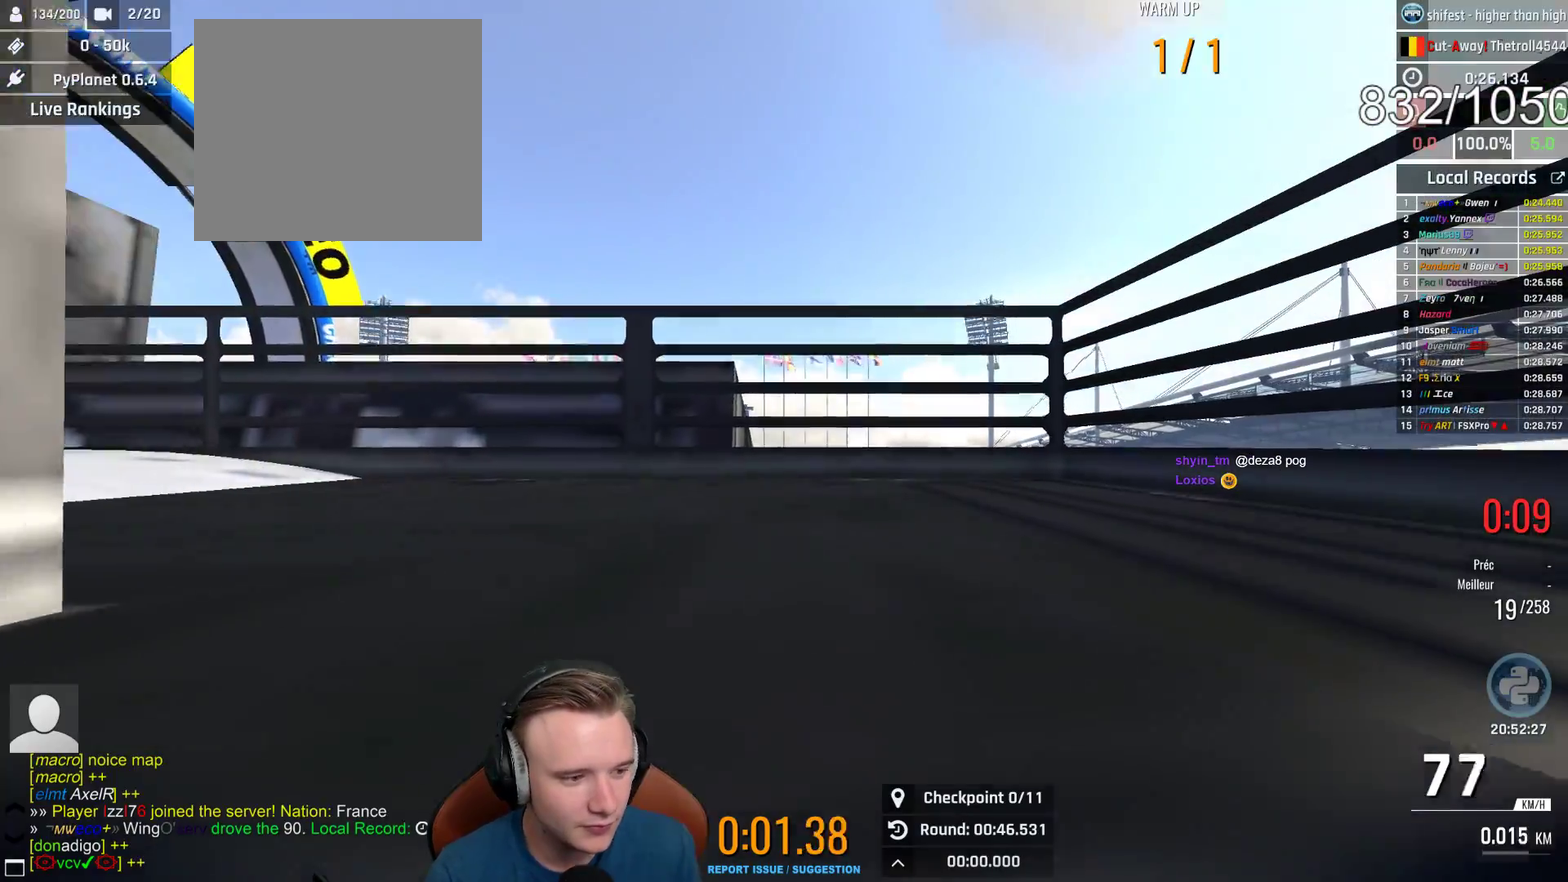
{"buttons": [], "left_stick": "left", "right_stick": "center", "events": [[167, "left_stick", "left"], [350, "left_stick", "down-left"], [400, "left_stick", "left"], [467, "A", "up"]]}
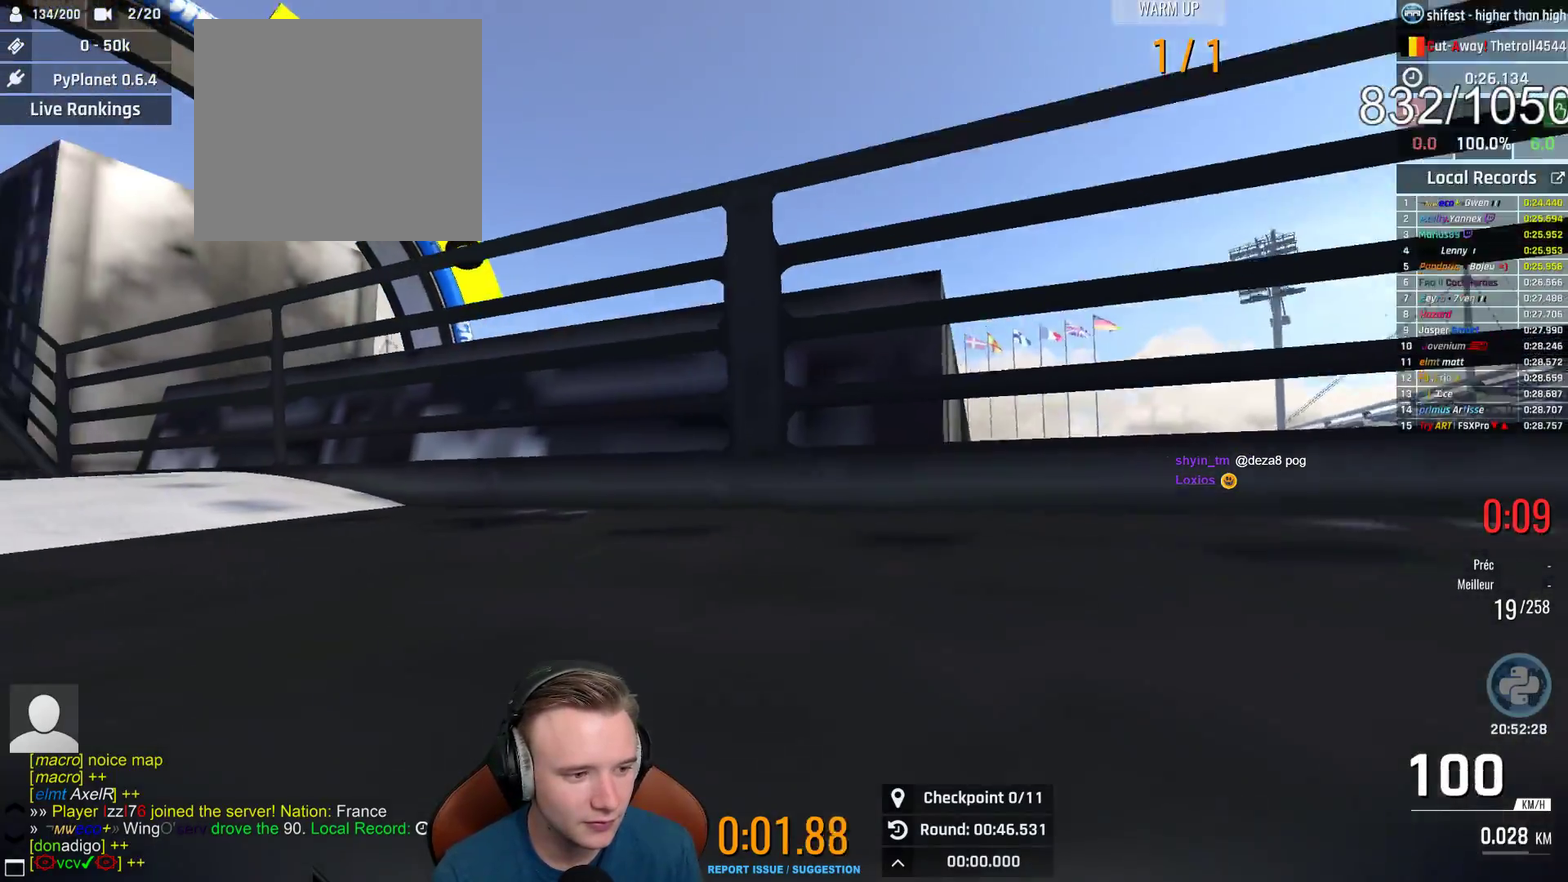
{"buttons": ["A"], "left_stick": "left", "right_stick": "center", "events": [[167, "A", "down"]]}
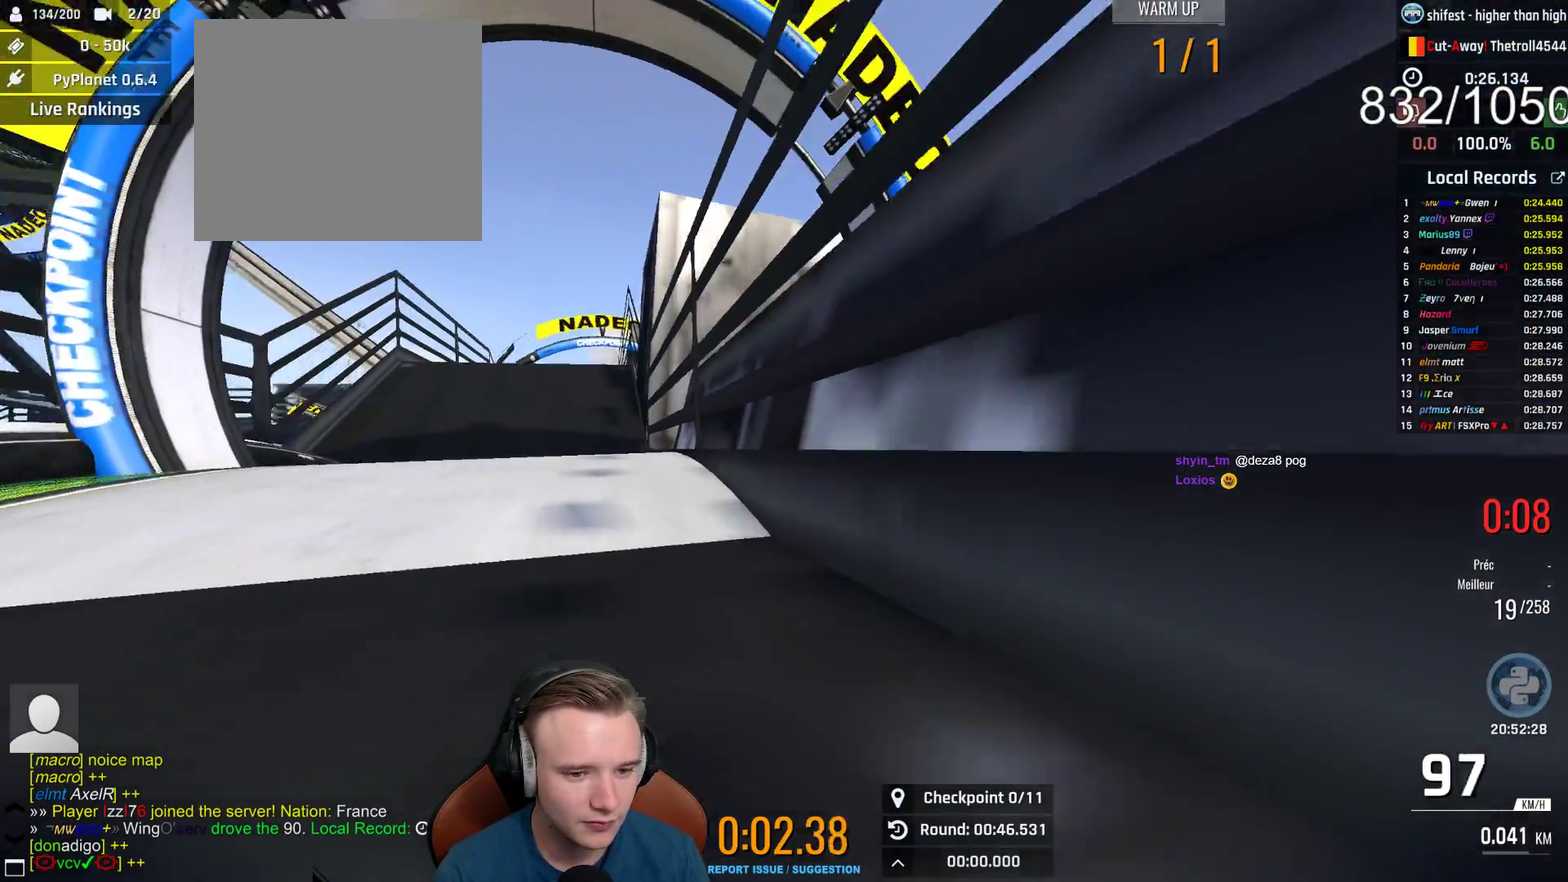
{"buttons": ["A"], "left_stick": "center", "right_stick": "center", "events": [[150, "left_stick", "center"], [217, "left_stick", "right"], [283, "left_stick", "center"]]}
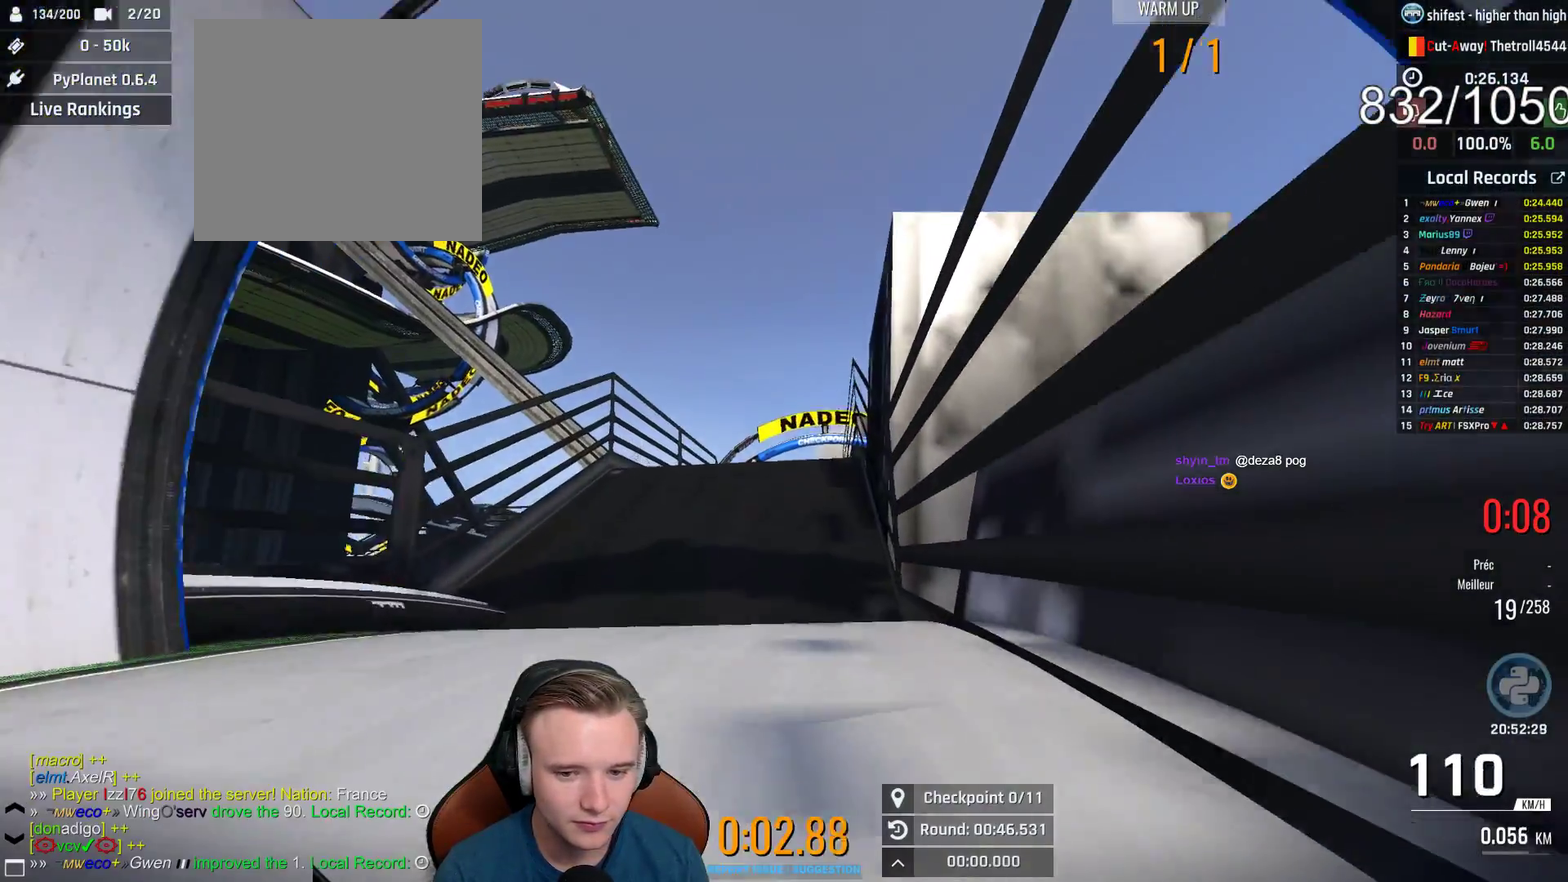
{"buttons": ["A"], "left_stick": "center", "right_stick": "center", "events": [[200, "left_stick", "right"], [267, "left_stick", "center"]]}
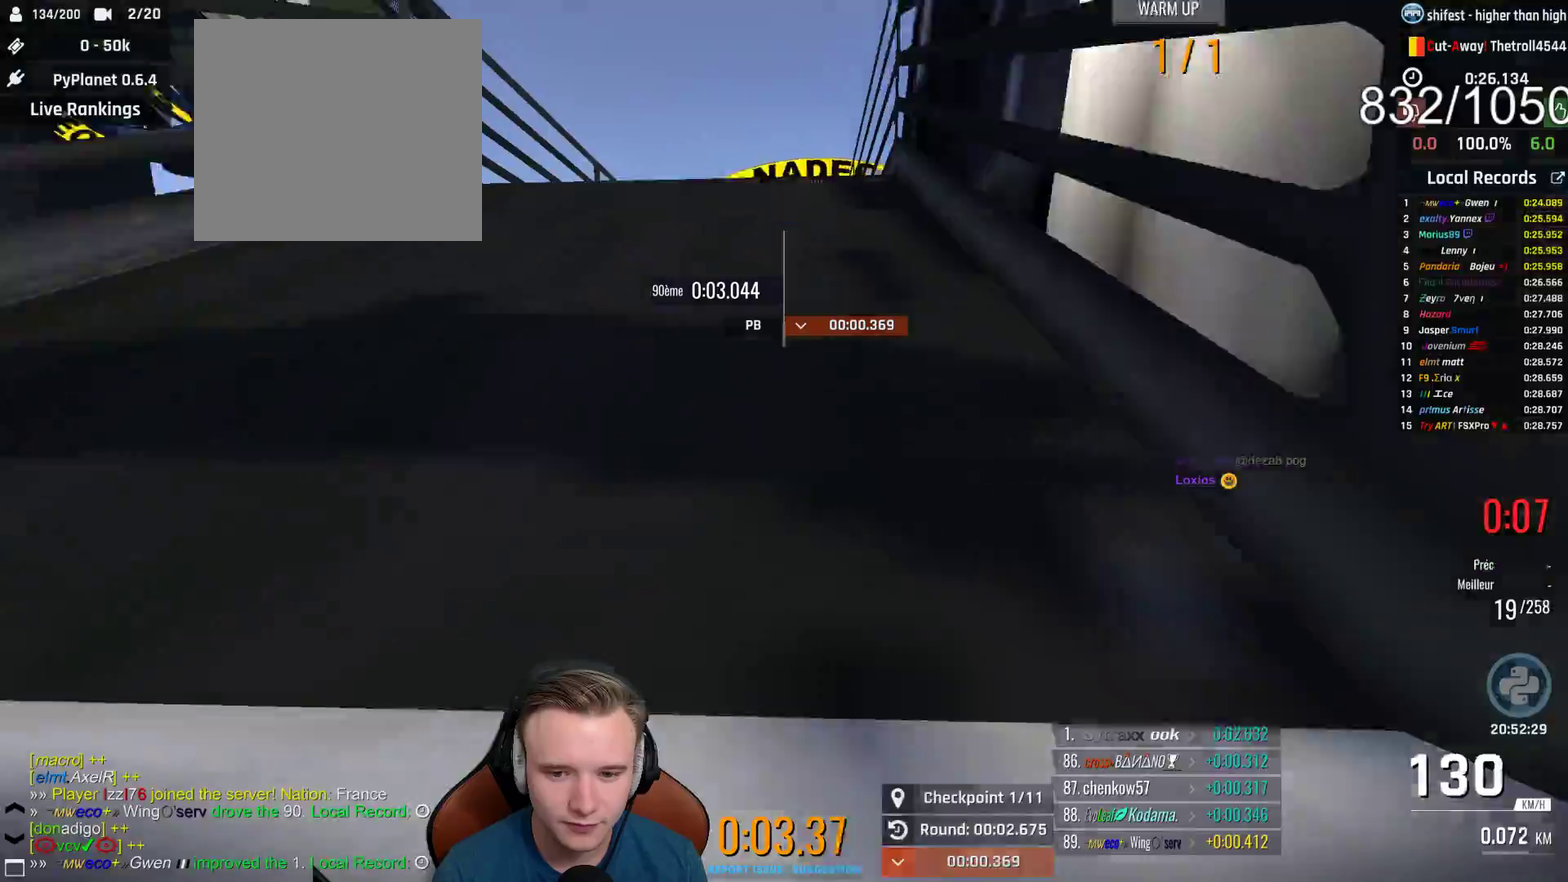
{"buttons": ["A"], "left_stick": "center", "right_stick": "center", "events": [[67, "X", "down"], [133, "left_stick", "right"], [150, "X", "up"], [217, "left_stick", "center"]]}